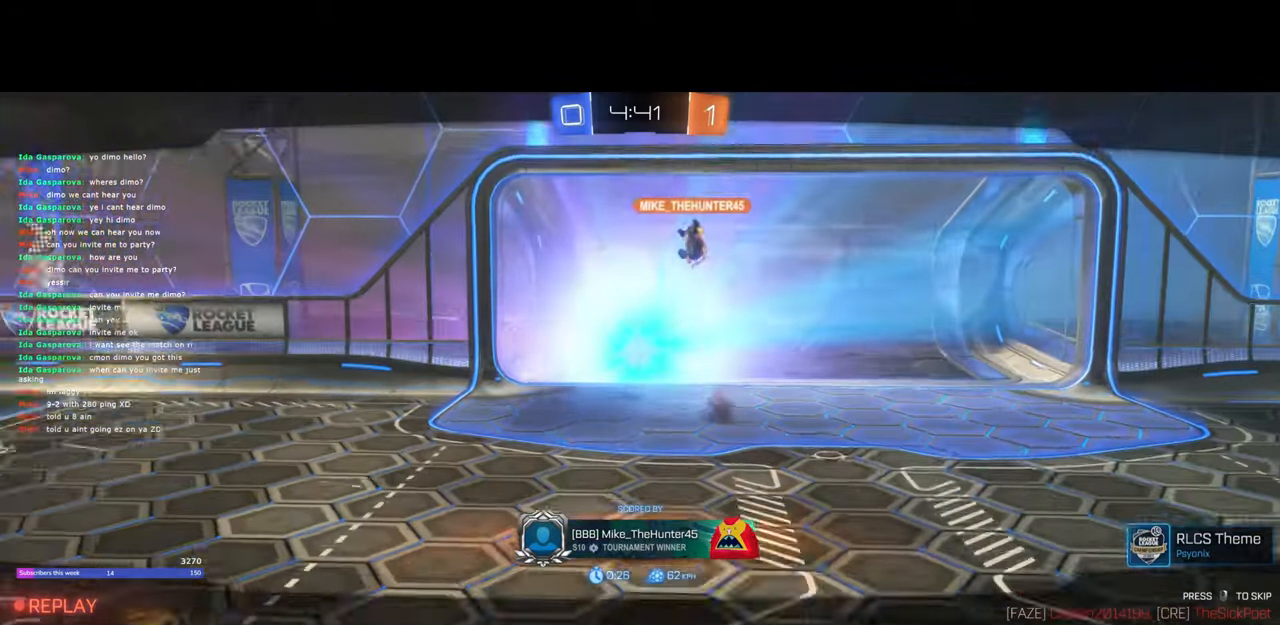
Gameplay with keyboard and mouse; each line is a JSON object with the keys and mouse buttons held at the frame after it. "events" lists presses ("down") and releases ("up") of "a", "ctrl", "d", "e", "q", "s", "shift", "space", "w", "mouse_left", "mouse_wheel", "mouse_right", "mouse_mb4" and "mouse_mb5" between this image and that frame as [ms after this image, input, new state], when the widget could be followed in between. "mouse_left", "mouse_wheel", "mouse_right", "mouse_mb4", "mouse_mb5" = the "left", "wheel", "right", "mb4", "mb5" buttons of the "mouse" list. No other keys are recorded. "wheel" means that the mouse wheel is clicked or scrolled. Mouse movement is not recorded.
{"keys": [], "mouse": [], "events": [[200, "mouse_right", "down"], [300, "mouse_right", "up"]]}
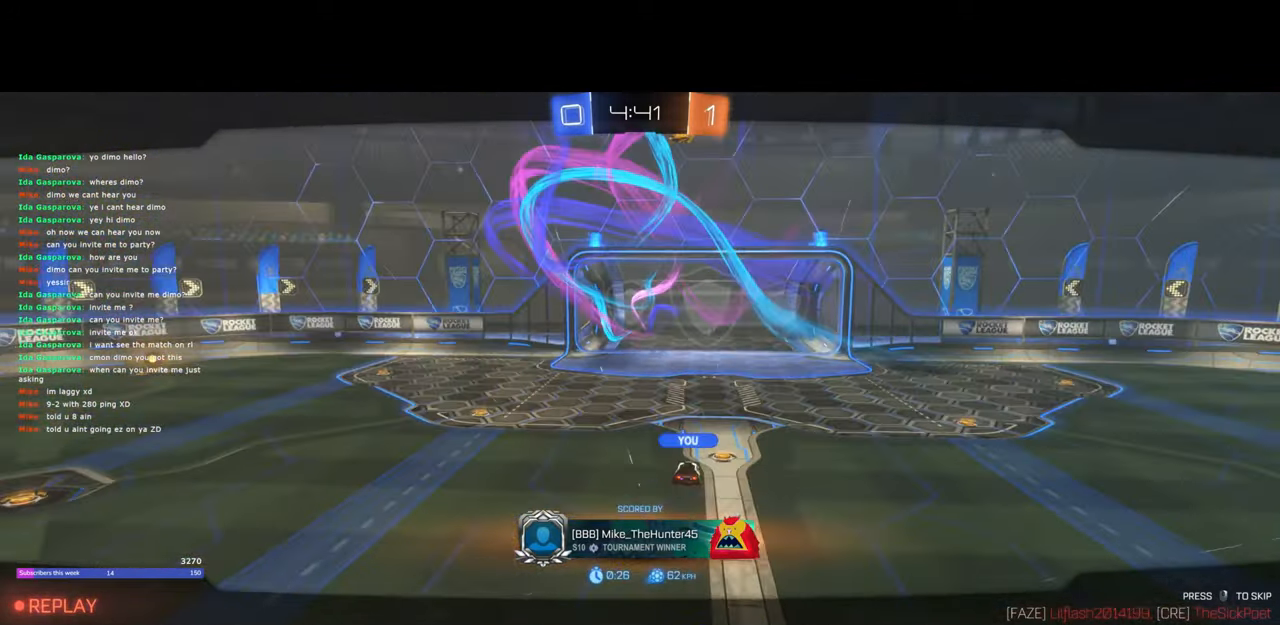
{"keys": [], "mouse": [], "events": []}
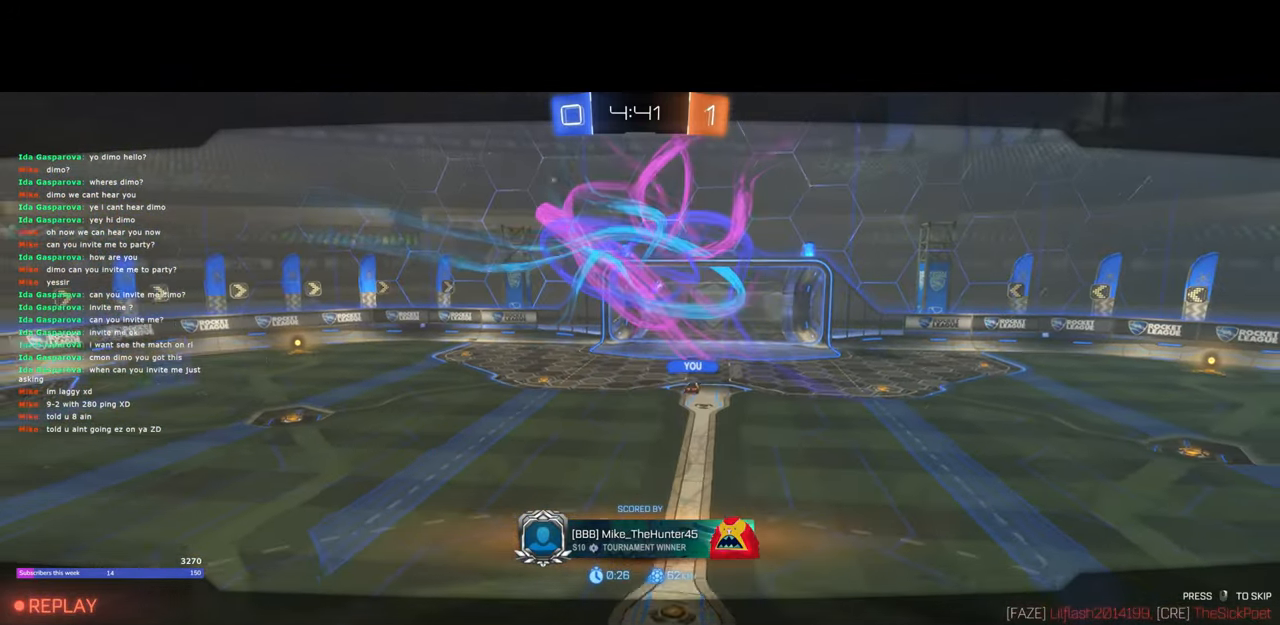
{"keys": [], "mouse": [], "events": []}
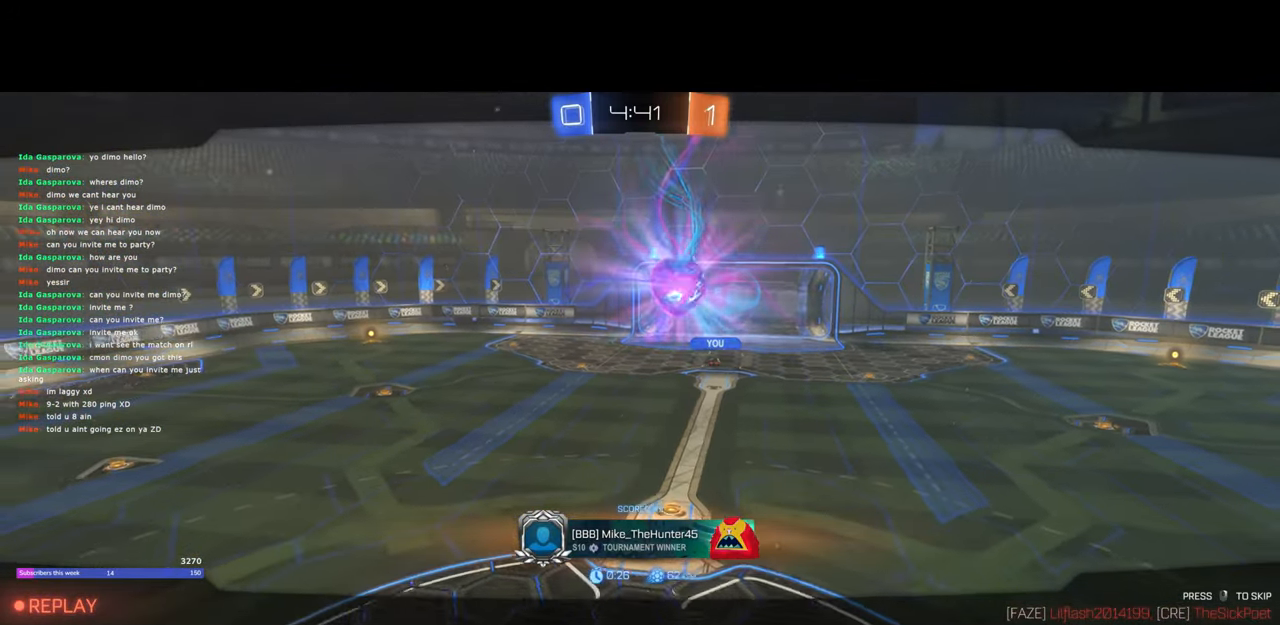
{"keys": [], "mouse": [], "events": []}
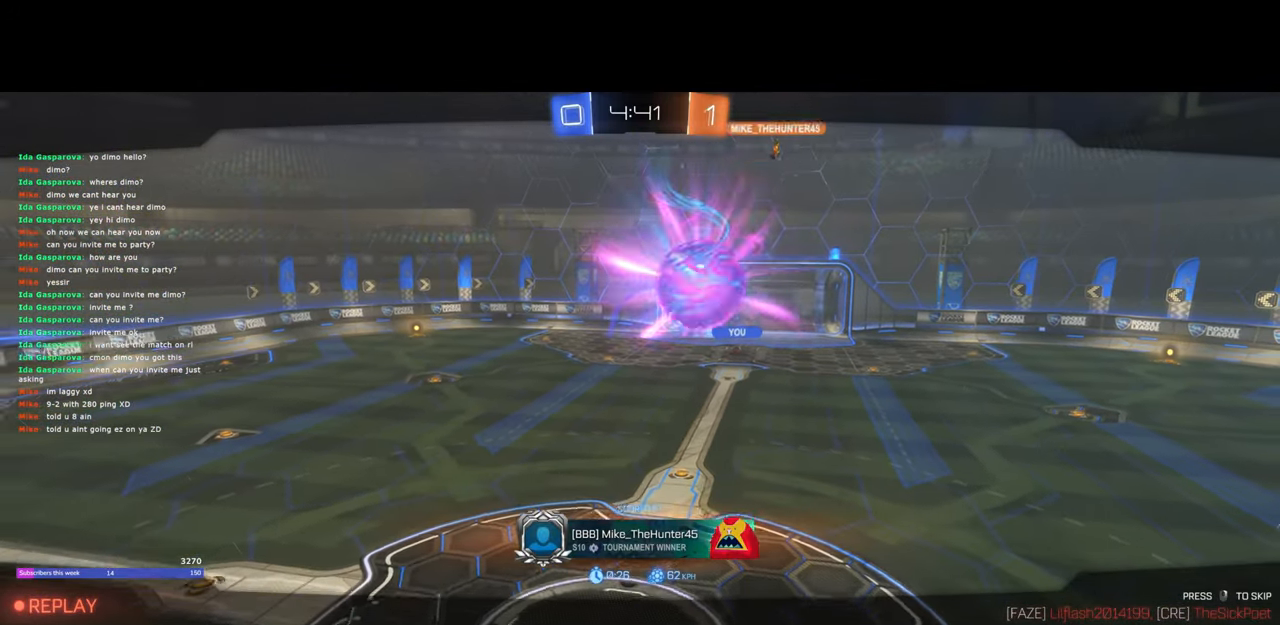
{"keys": [], "mouse": [], "events": []}
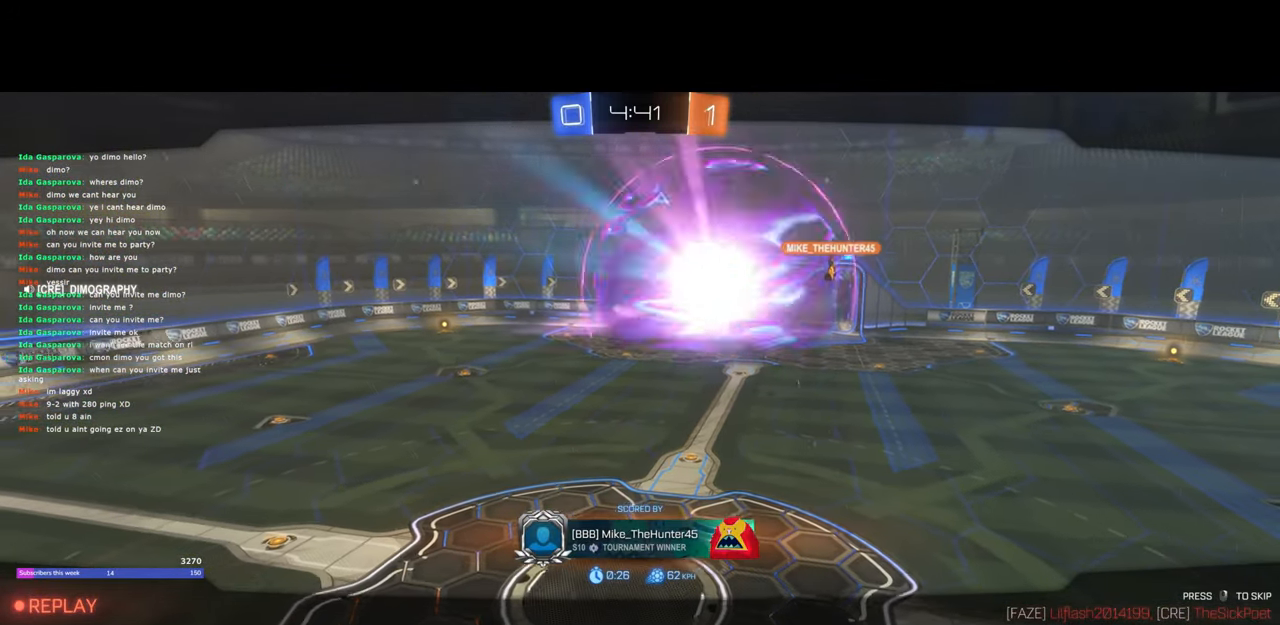
{"keys": [], "mouse": [], "events": [[167, "mouse_right", "down"], [283, "mouse_right", "up"]]}
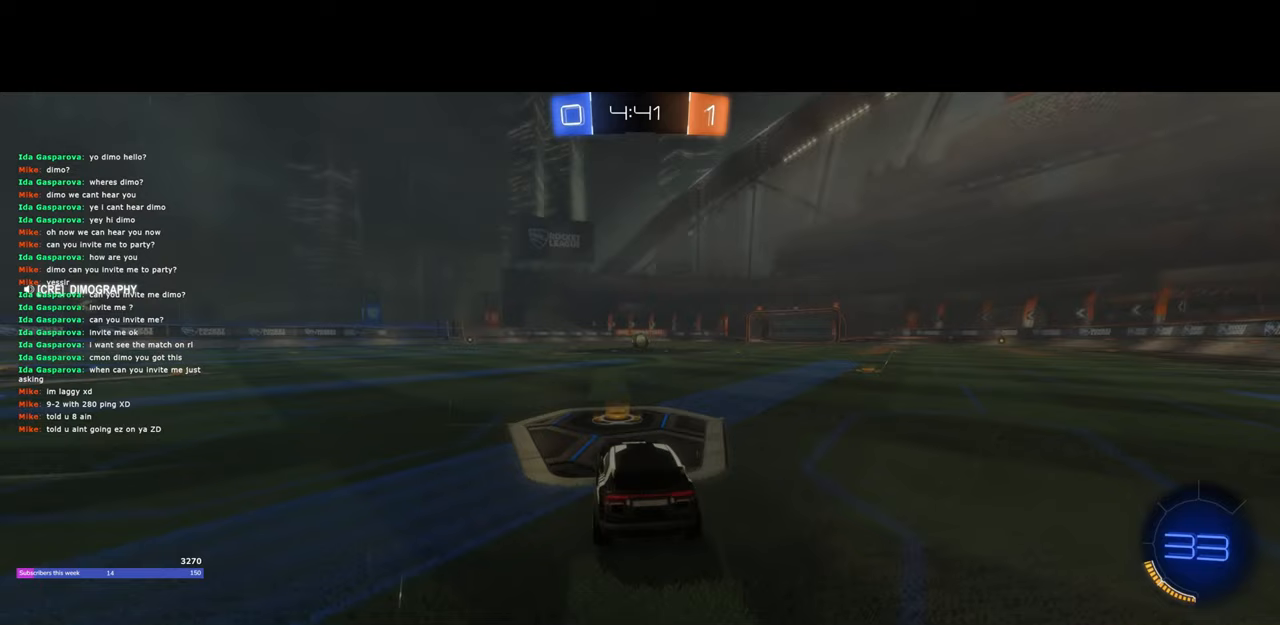
{"keys": [], "mouse": [], "events": []}
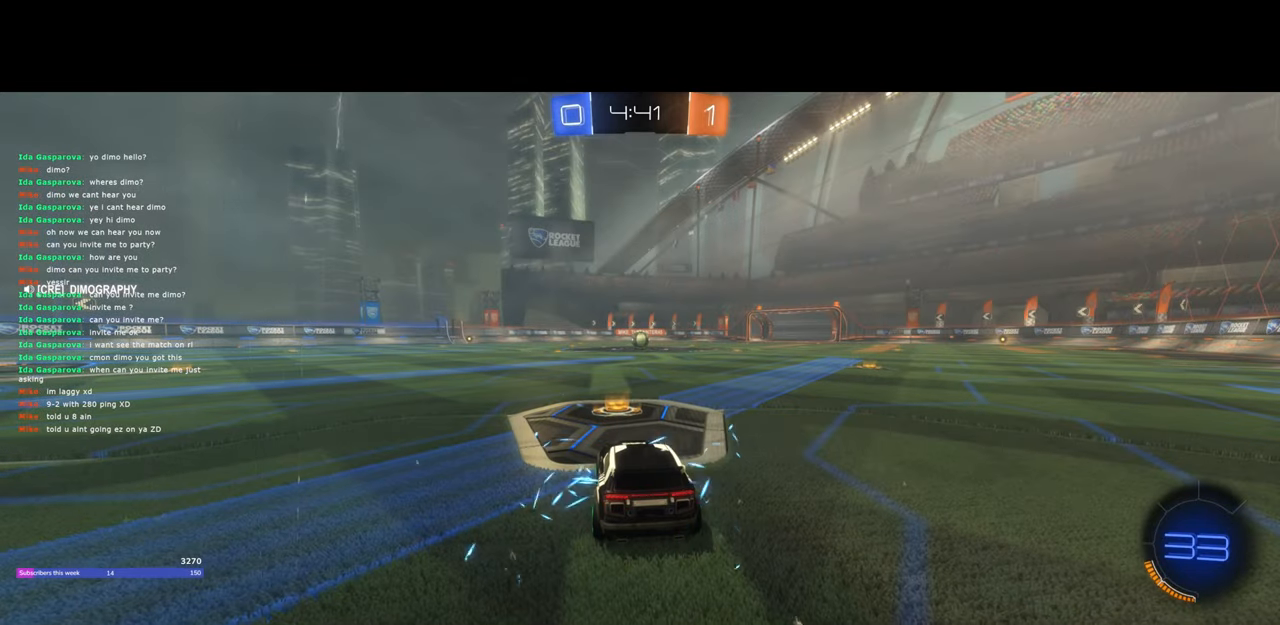
{"keys": [], "mouse": [], "events": []}
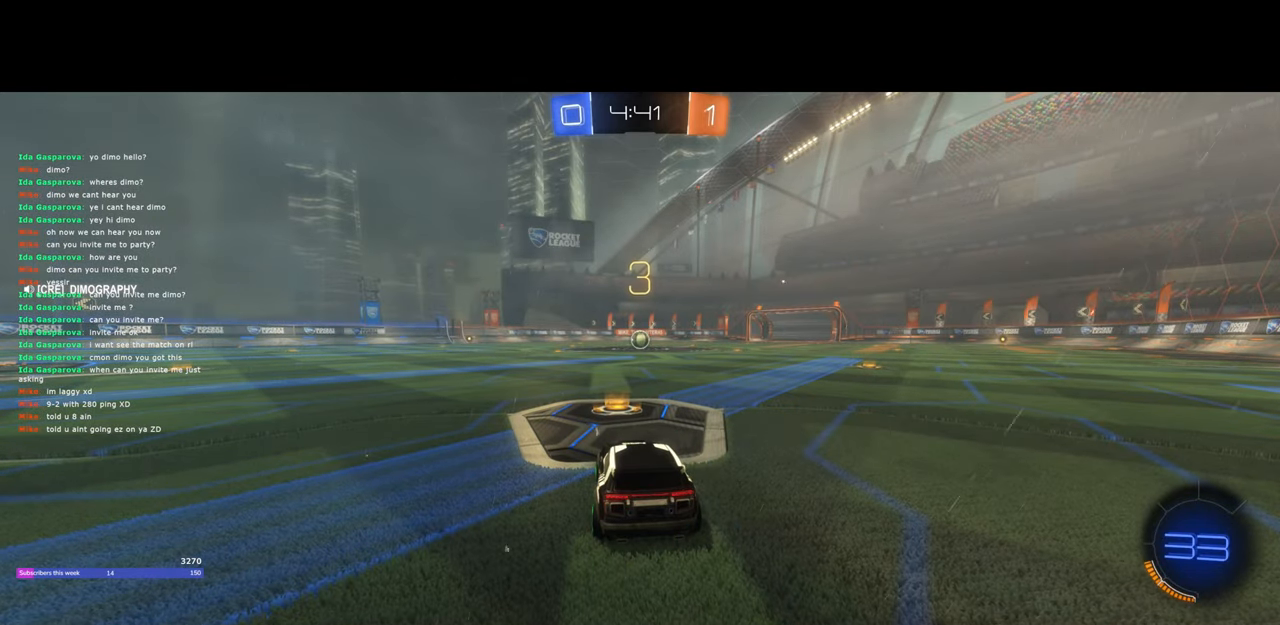
{"keys": [], "mouse": [], "events": []}
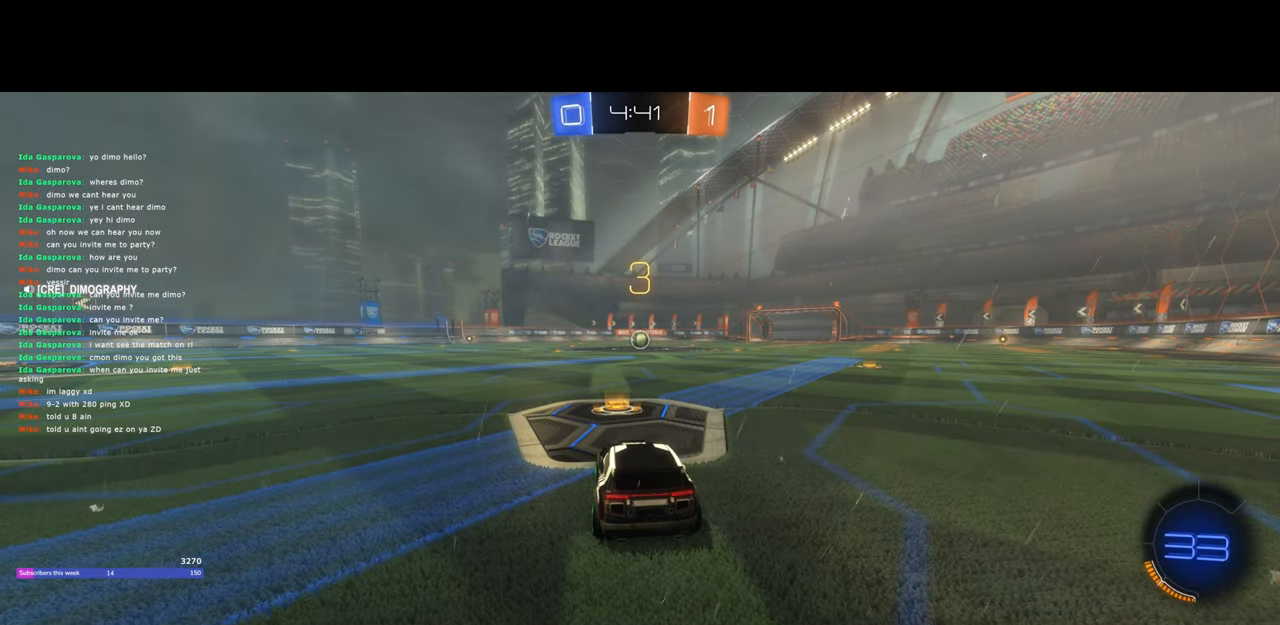
{"keys": ["w"], "mouse": [], "events": [[383, "w", "down"]]}
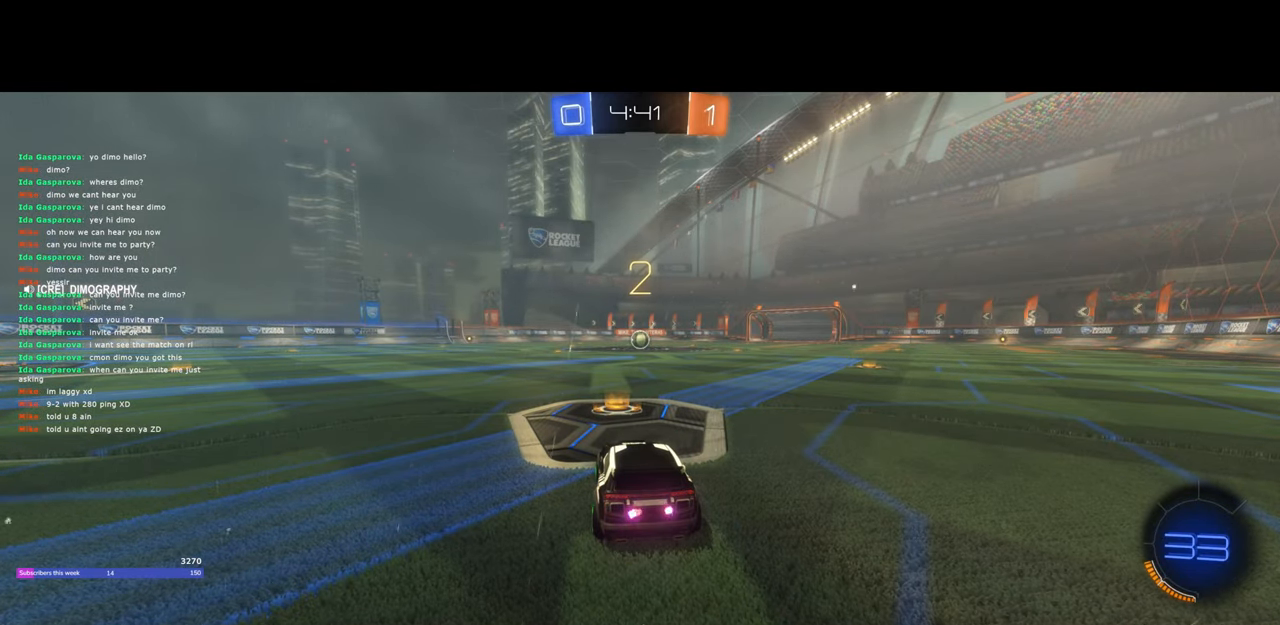
{"keys": ["w"], "mouse": ["left"], "events": [[150, "mouse_left", "down"]]}
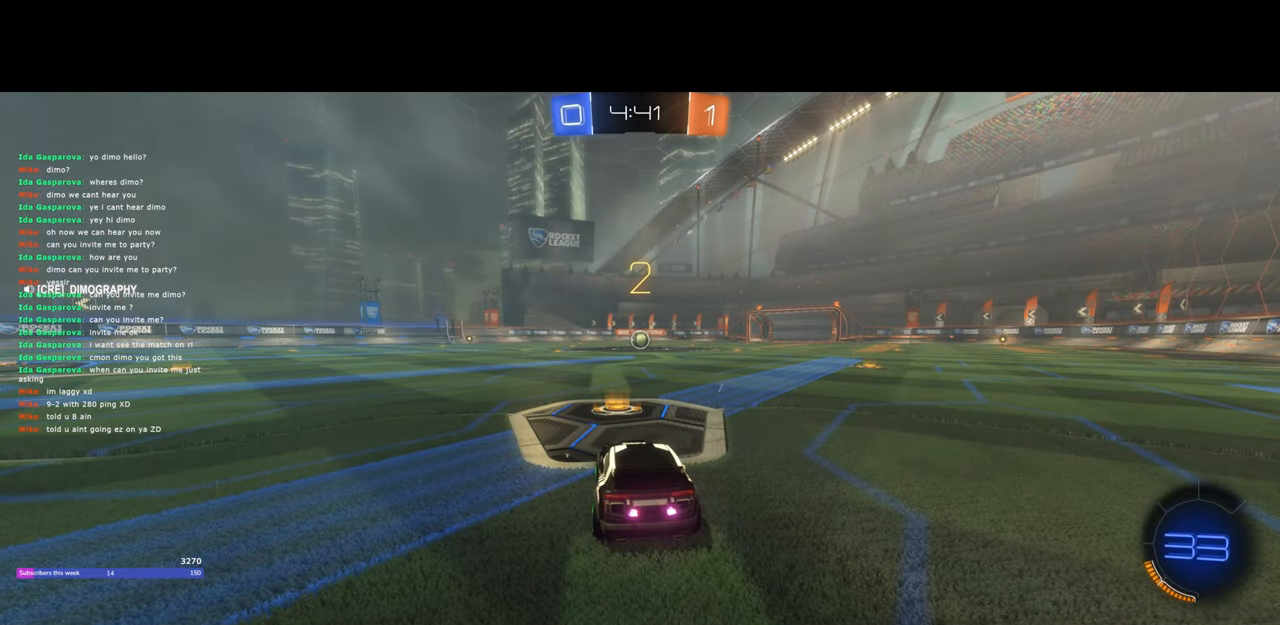
{"keys": ["w"], "mouse": ["left"], "events": []}
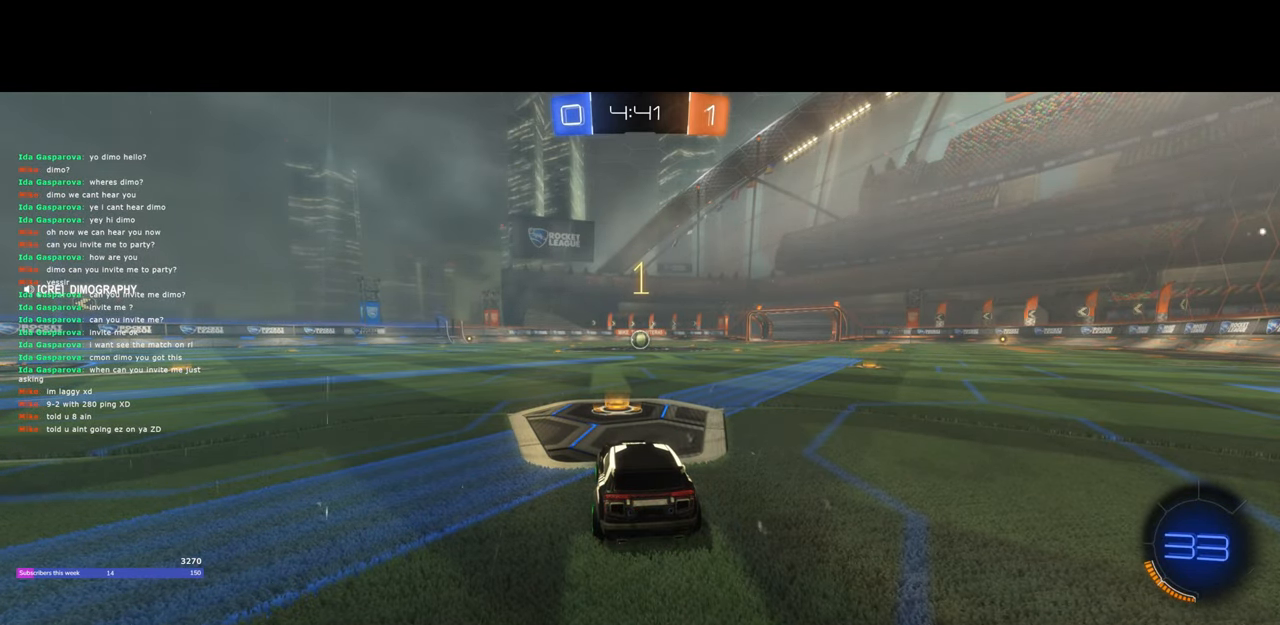
{"keys": ["w"], "mouse": ["left"], "events": []}
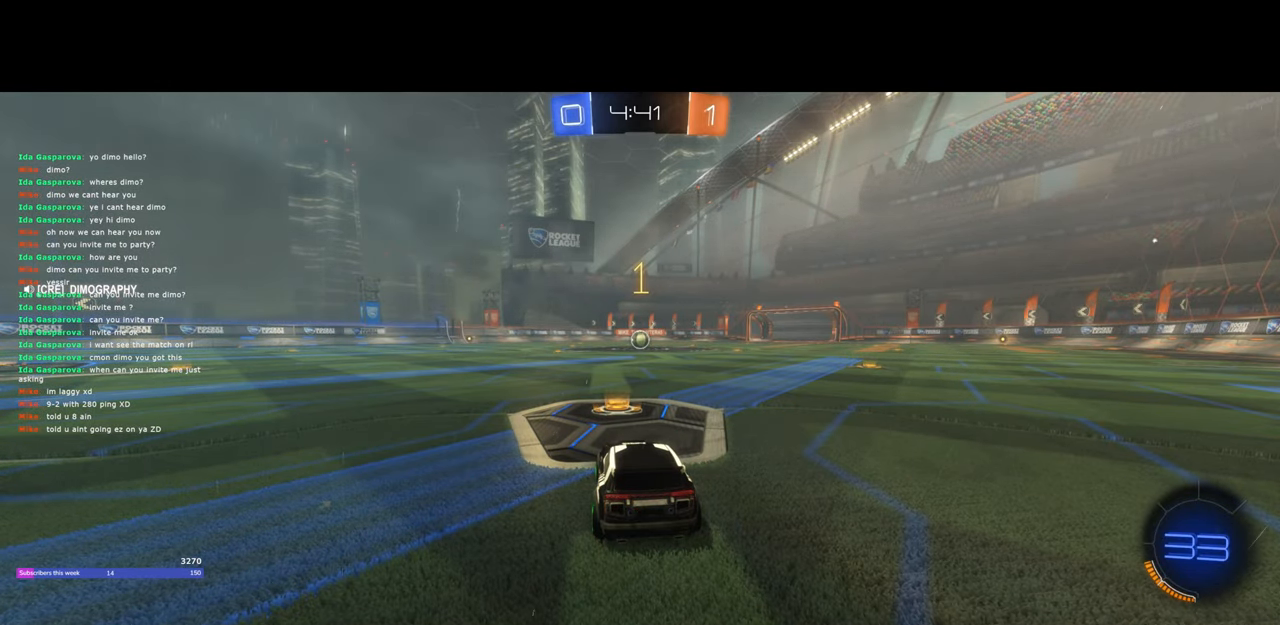
{"keys": ["w"], "mouse": ["left"], "events": []}
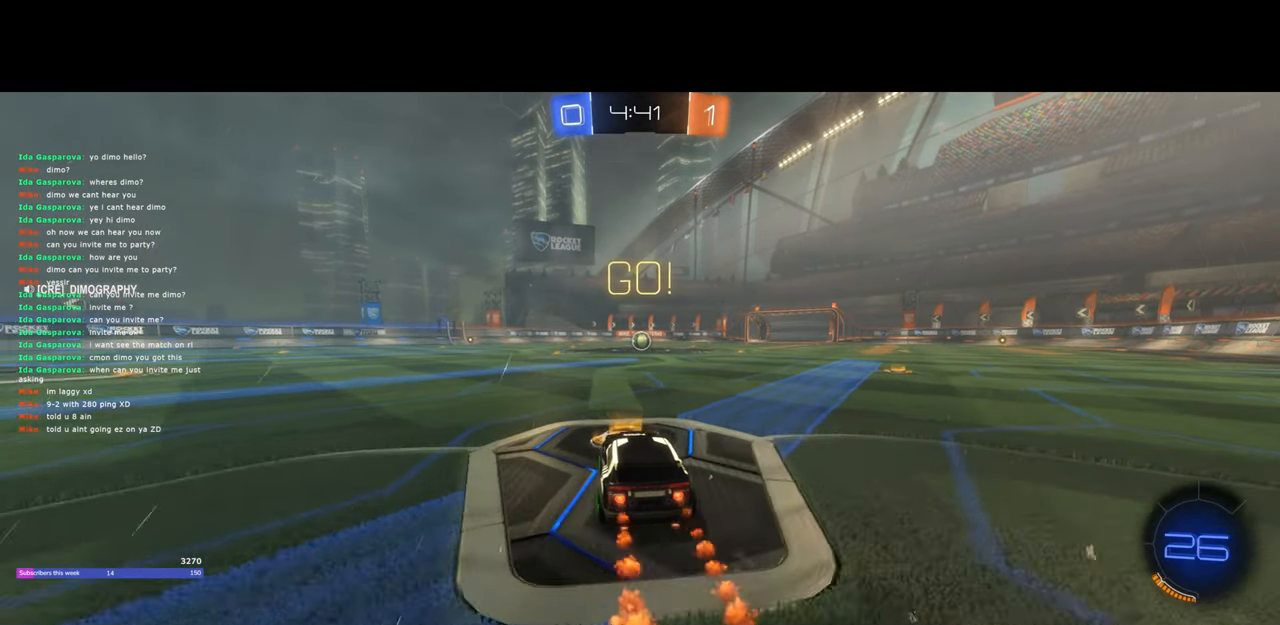
{"keys": ["w"], "mouse": ["left"], "events": [[367, "d", "down"], [400, "d", "up"]]}
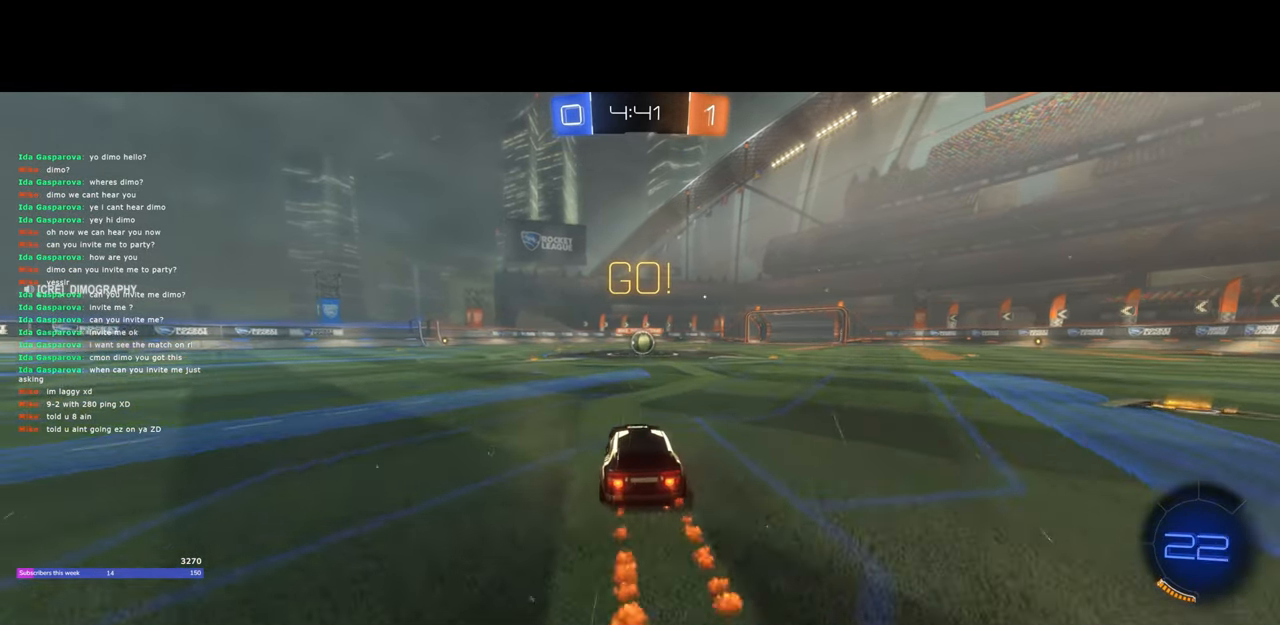
{"keys": ["w"], "mouse": ["left"], "events": []}
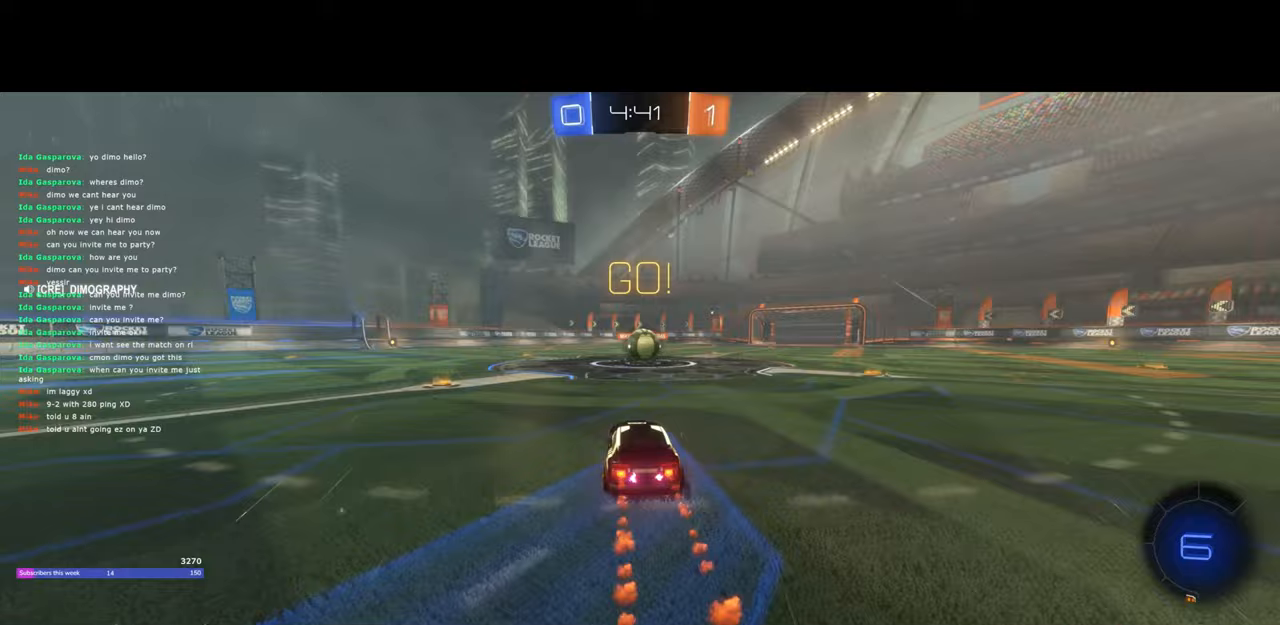
{"keys": ["w"], "mouse": ["left", "right"], "events": [[233, "d", "down"], [250, "mouse_right", "down"], [317, "d", "up"], [350, "mouse_right", "up"], [433, "mouse_right", "down"]]}
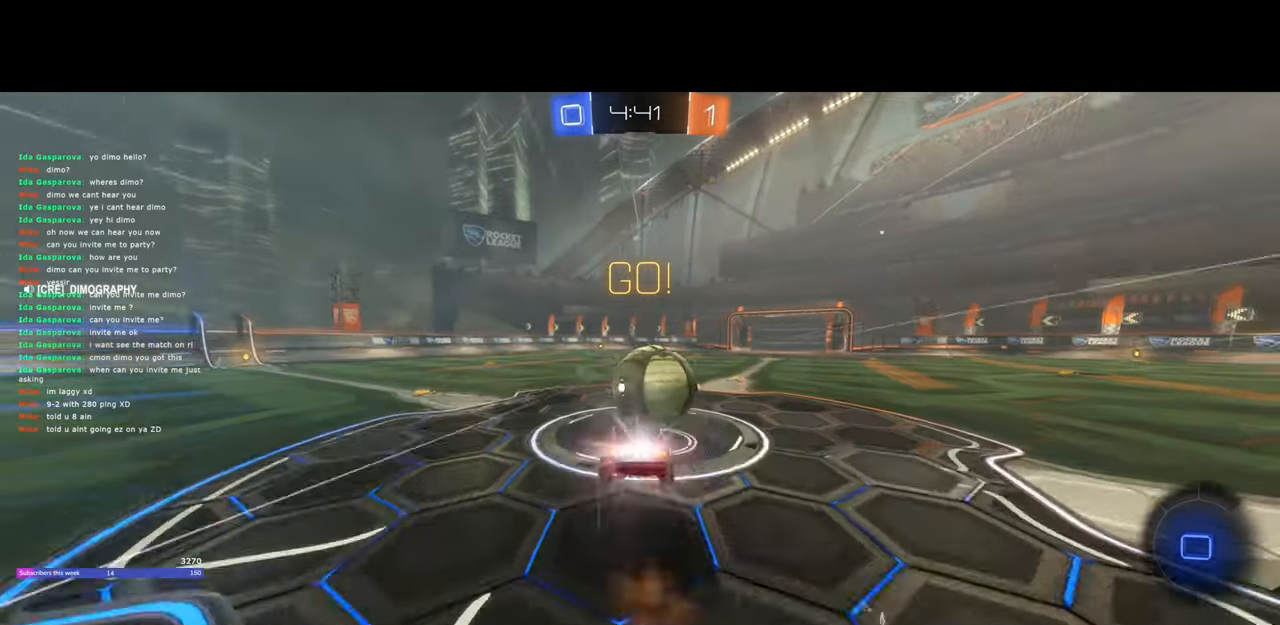
{"keys": ["a", "w"], "mouse": [], "events": [[50, "mouse_right", "up"], [100, "mouse_right", "down"], [283, "mouse_left", "up"], [333, "mouse_right", "up"], [467, "a", "down"]]}
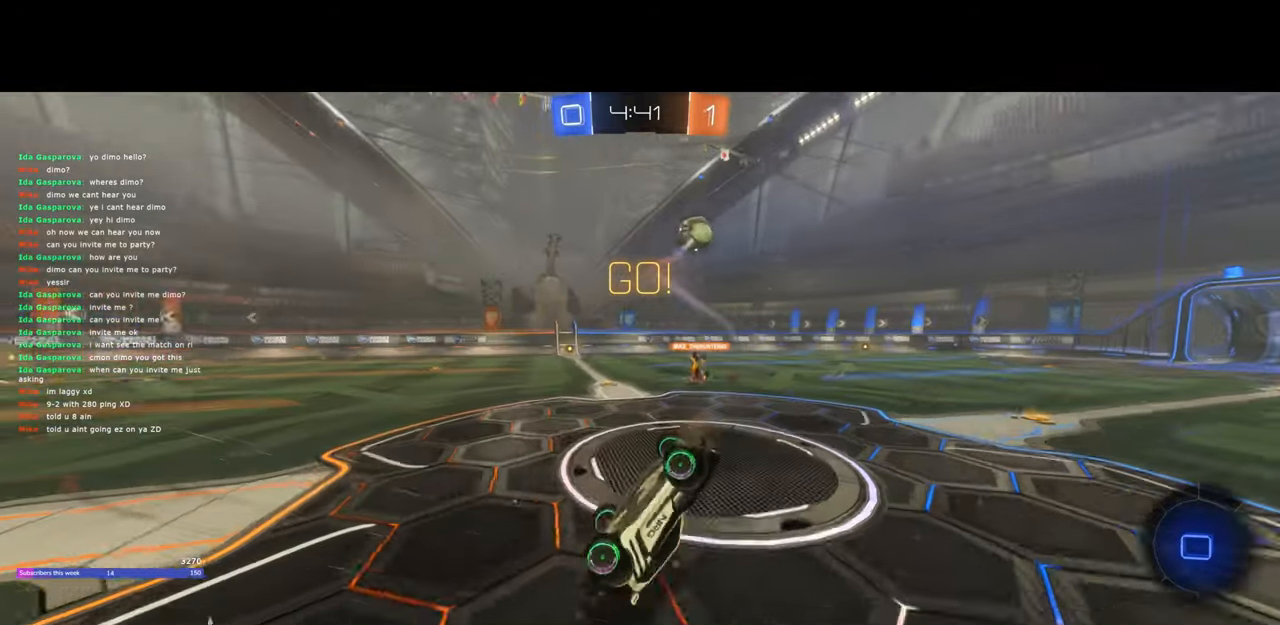
{"keys": ["a", "w"], "mouse": [], "events": [[317, "a", "up"], [483, "a", "down"]]}
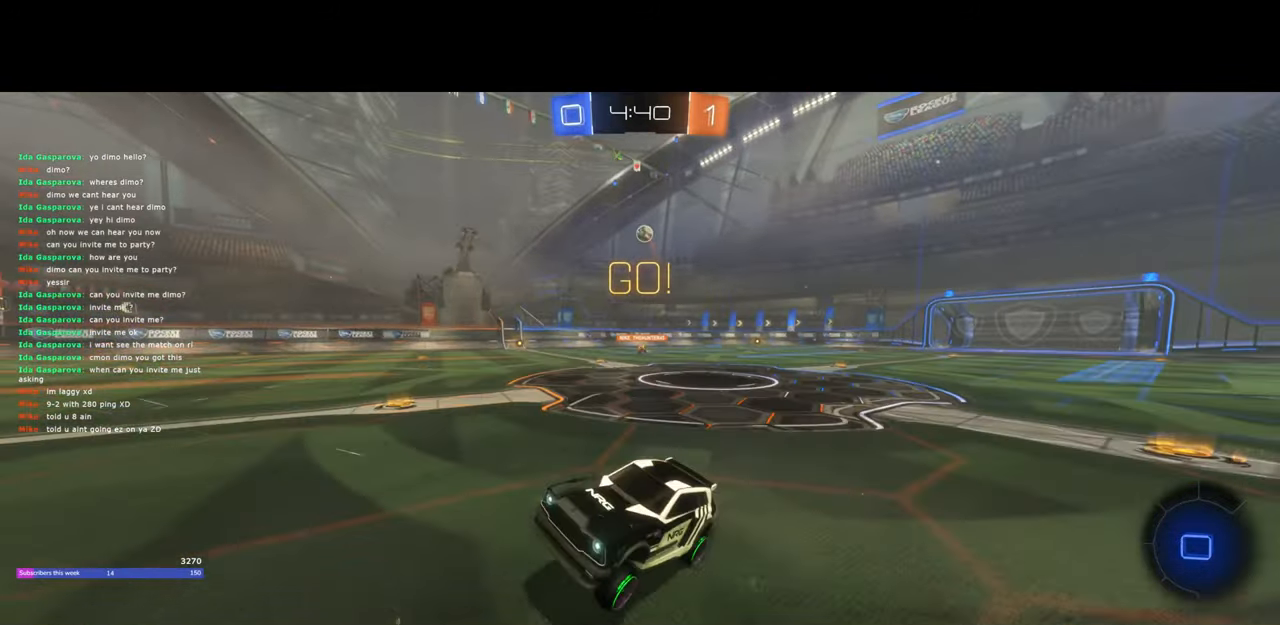
{"keys": ["a", "w"], "mouse": ["left"], "events": [[483, "mouse_left", "down"]]}
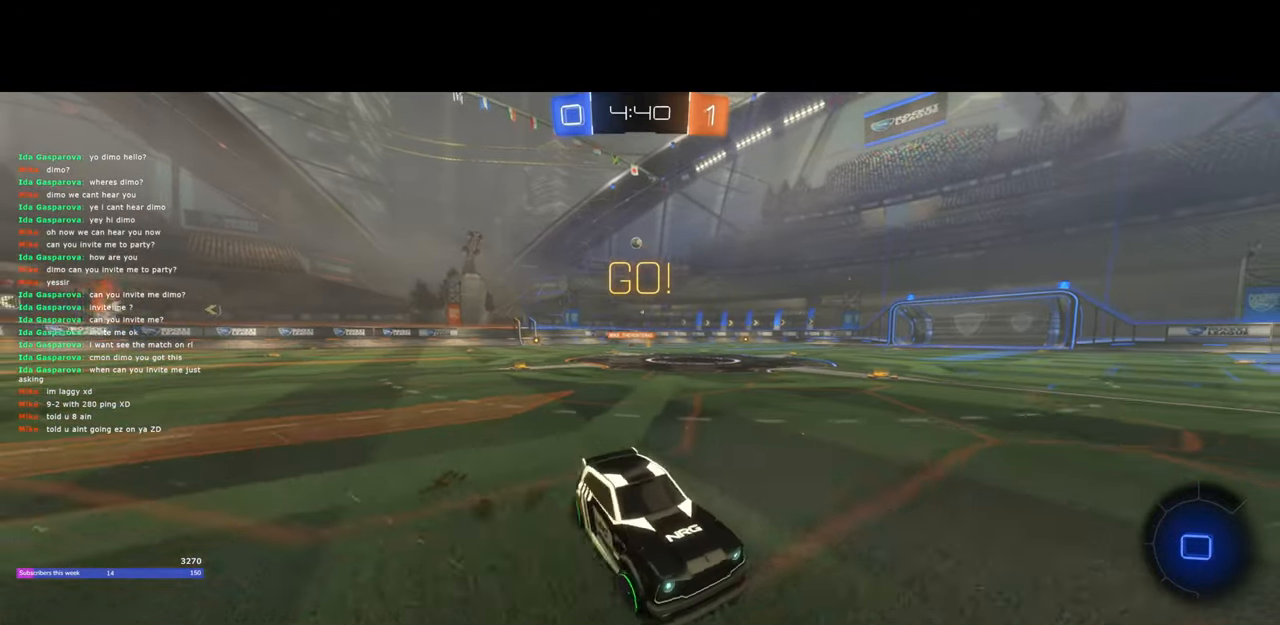
{"keys": ["w"], "mouse": ["left"], "events": [[17, "space", "down"], [133, "space", "up"], [150, "a", "up"], [300, "a", "down"], [433, "a", "up"]]}
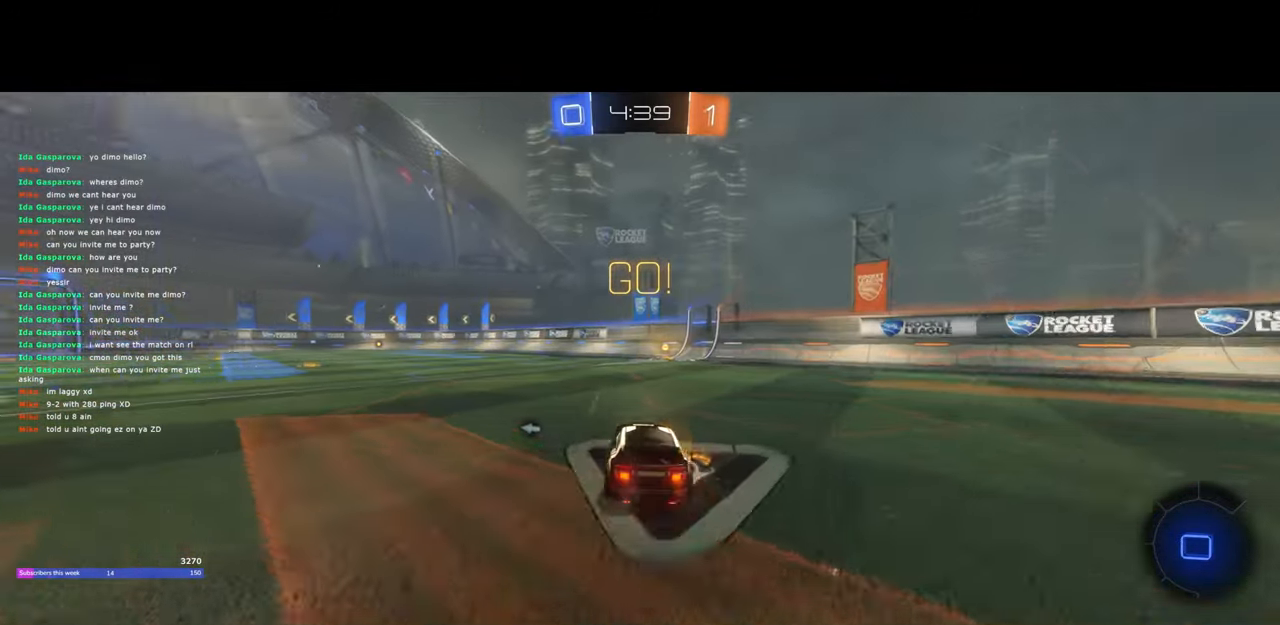
{"keys": ["q", "space", "w"], "mouse": [], "events": [[33, "q", "down"], [83, "mouse_right", "down"], [100, "mouse_left", "up"], [233, "mouse_right", "up"], [267, "mouse_right", "down"], [450, "space", "down"], [483, "mouse_right", "up"]]}
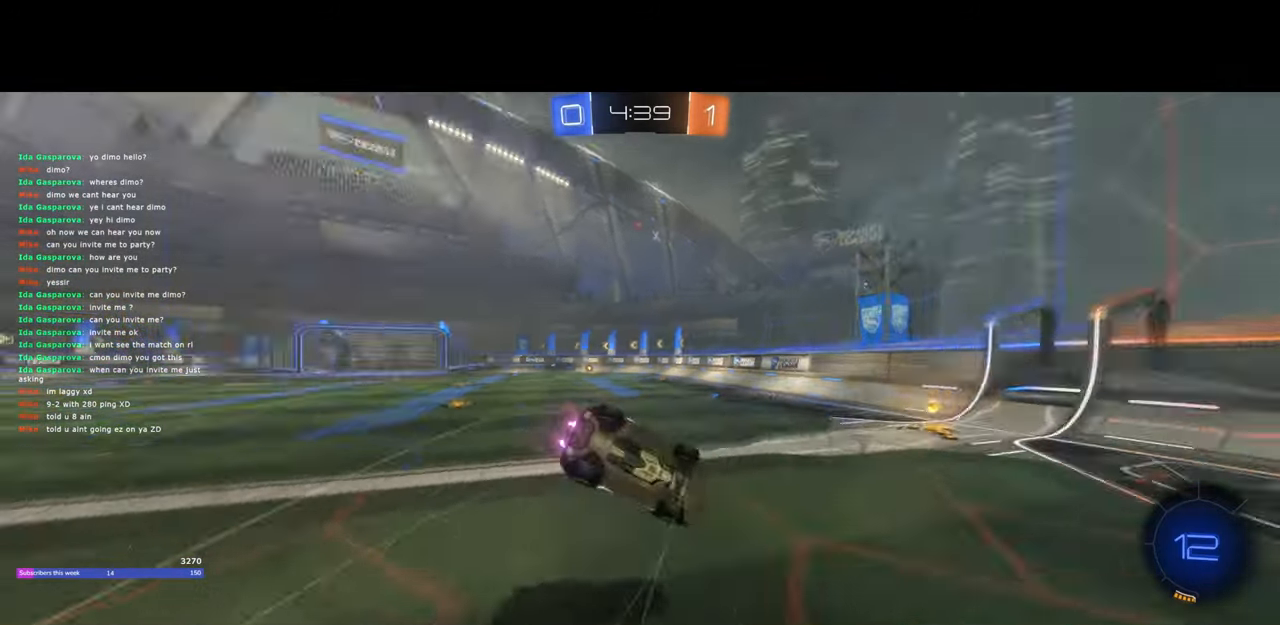
{"keys": [], "mouse": [], "events": [[67, "space", "up"], [183, "q", "up"], [317, "w", "up"]]}
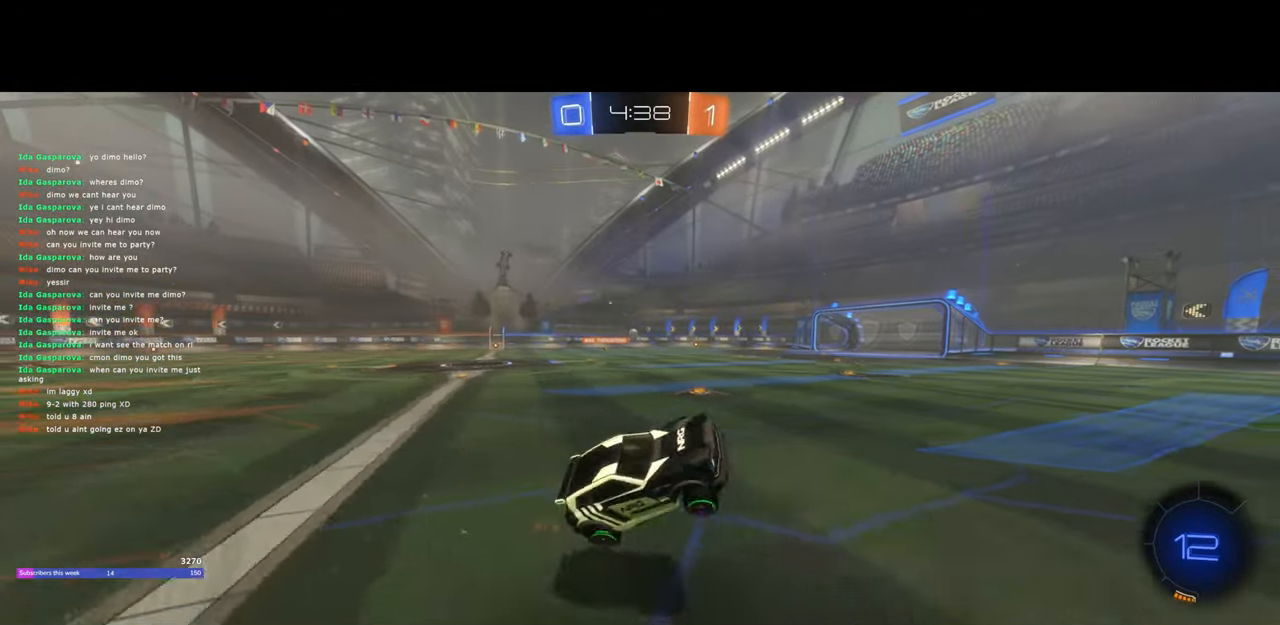
{"keys": ["a", "w"], "mouse": ["left"], "events": [[133, "a", "down"], [183, "mouse_left", "down"], [217, "a", "up"], [250, "mouse_left", "up"], [317, "mouse_left", "down"], [417, "a", "down"], [417, "w", "down"]]}
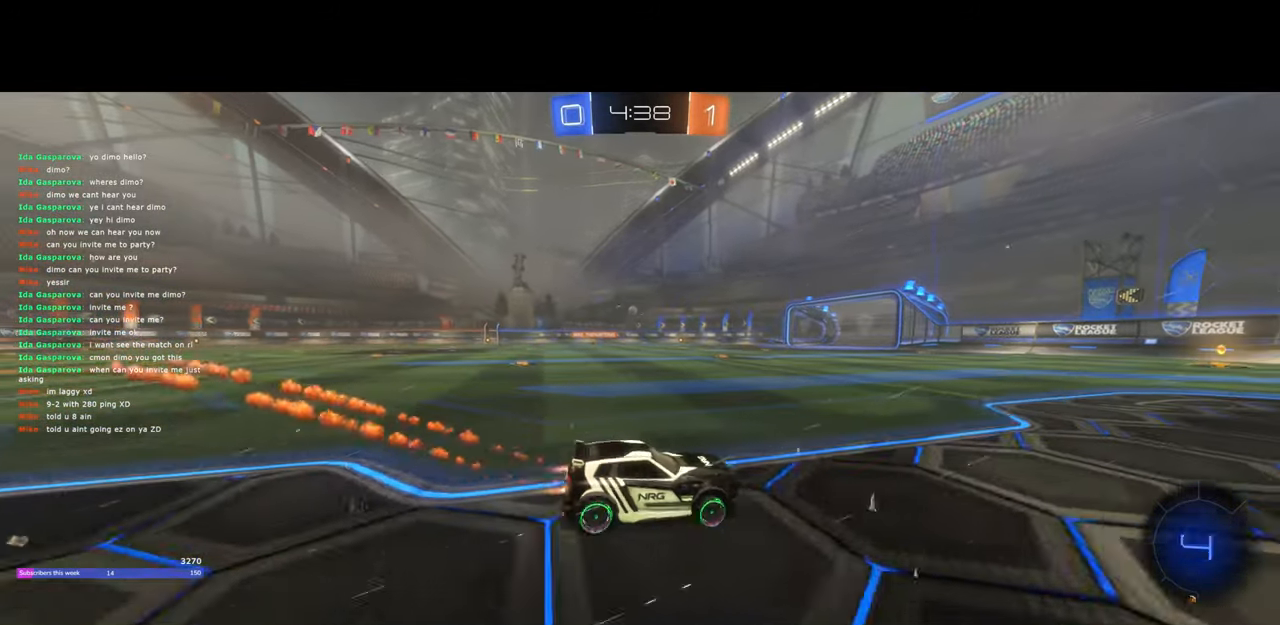
{"keys": ["w"], "mouse": ["left"], "events": [[150, "a", "up"], [200, "mouse_left", "up"], [233, "mouse_left", "down"], [250, "d", "down"], [300, "mouse_left", "up"], [317, "mouse_left", "down"], [450, "d", "up"]]}
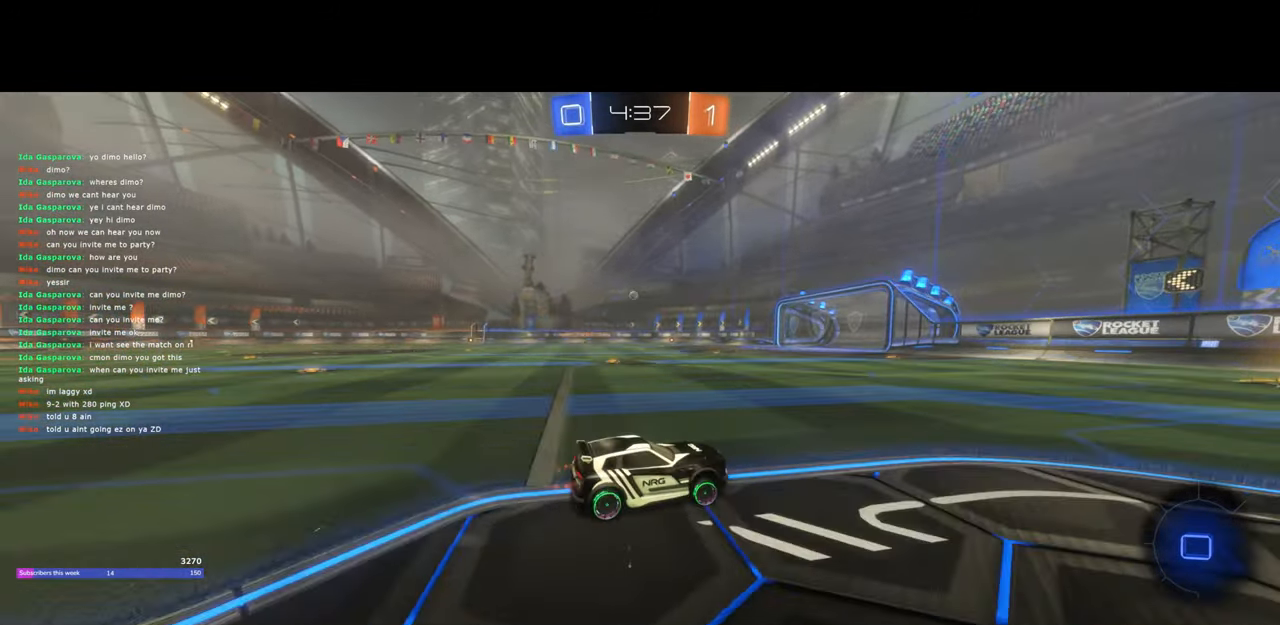
{"keys": ["a", "w"], "mouse": [], "events": [[300, "d", "down"], [383, "mouse_left", "up"], [400, "d", "up"], [500, "a", "down"]]}
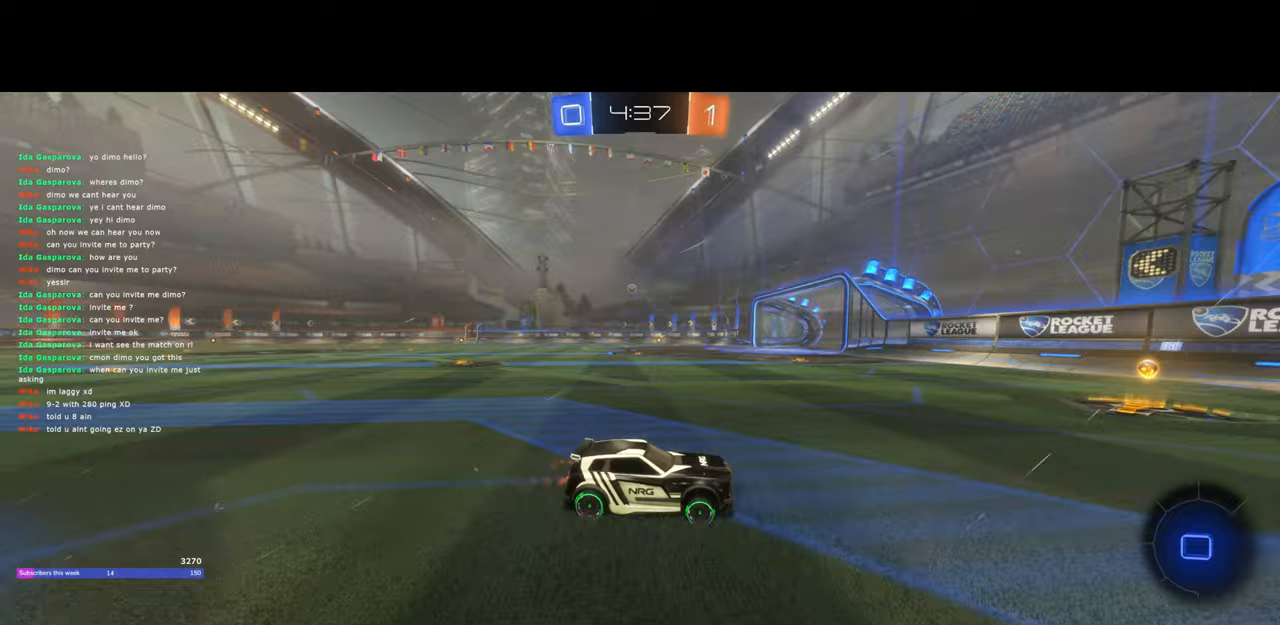
{"keys": ["a", "w"], "mouse": ["left"], "events": [[100, "mouse_left", "down"]]}